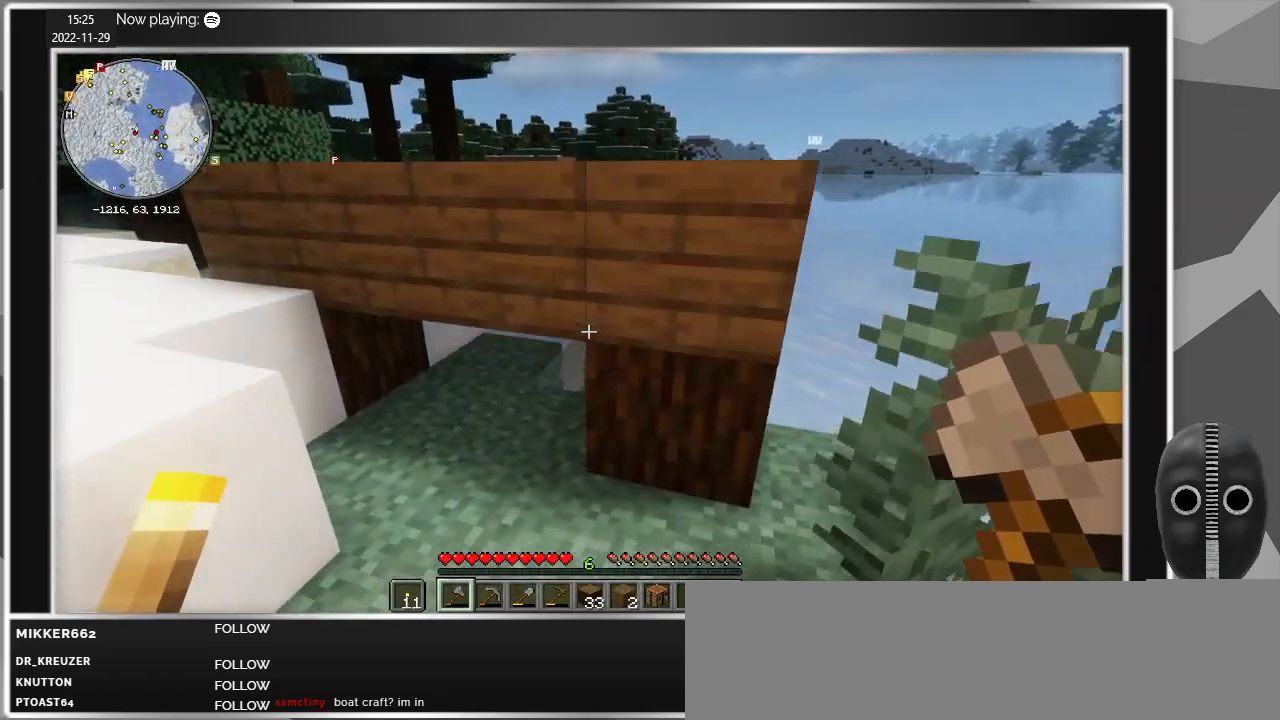
Gameplay with keyboard and mouse; each line is a JSON object with the keys and mouse buttons held at the frame after it. "events" lists presses ("down") and releases ("up") of "a", "caps_lock", "ctrl", "d", "e", "escape", "f", "q", "r", "s", "shift", "space", "t", "tab", "w", "mouse_left", "mouse_wheel" and "mouse_right" between this image and that frame as [ms after this image, input, new state], when the widget could be followed in between. "mouse_left", "mouse_wheel", "mouse_right" = the "left", "wheel", "right" buttons of the "mouse" list. No other keys are recorded. Fast repeated clicks can show as one long hold. "wheel" means that the mouse wheel is clicked or scrolled. Mouse movement is not recorded.
{"keys": ["a"], "mouse": [], "events": [[50, "w", "up"], [100, "space", "down"], [250, "space", "up"]]}
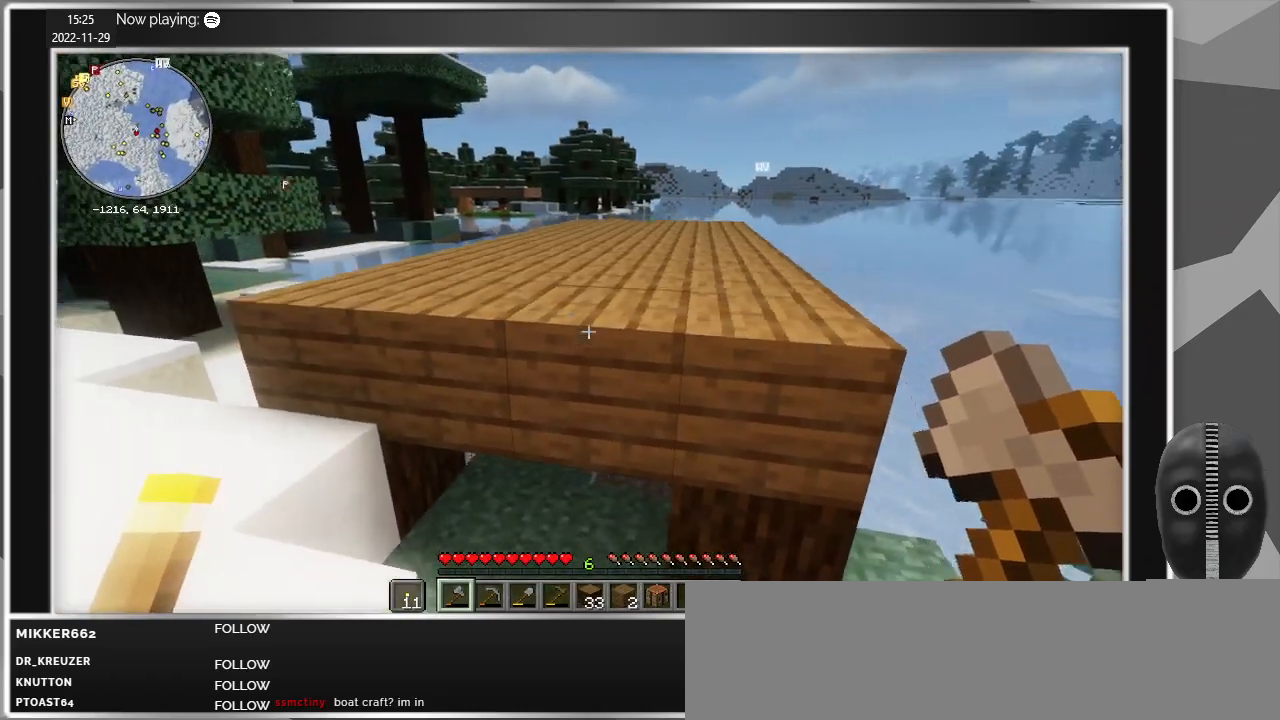
{"keys": ["a", "w"], "mouse": [], "events": [[400, "w", "down"]]}
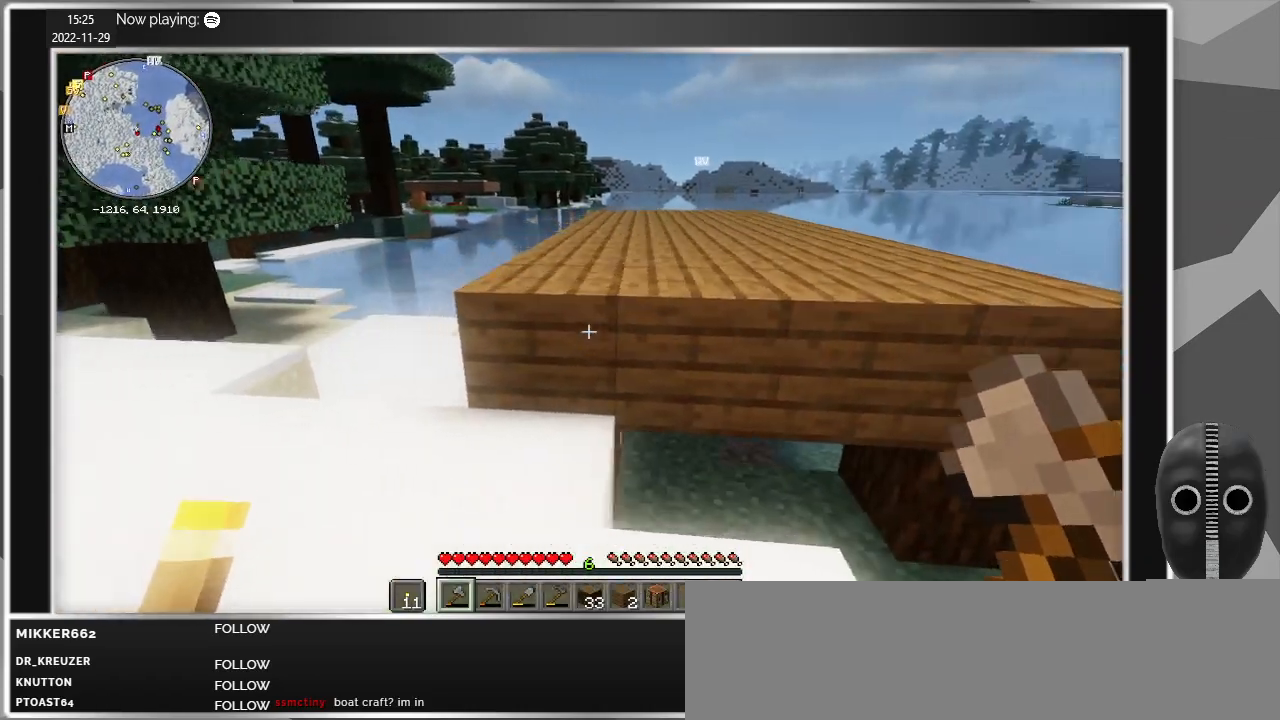
{"keys": ["w"], "mouse": [], "events": [[184, "a", "up"], [234, "a", "down"], [317, "a", "up"]]}
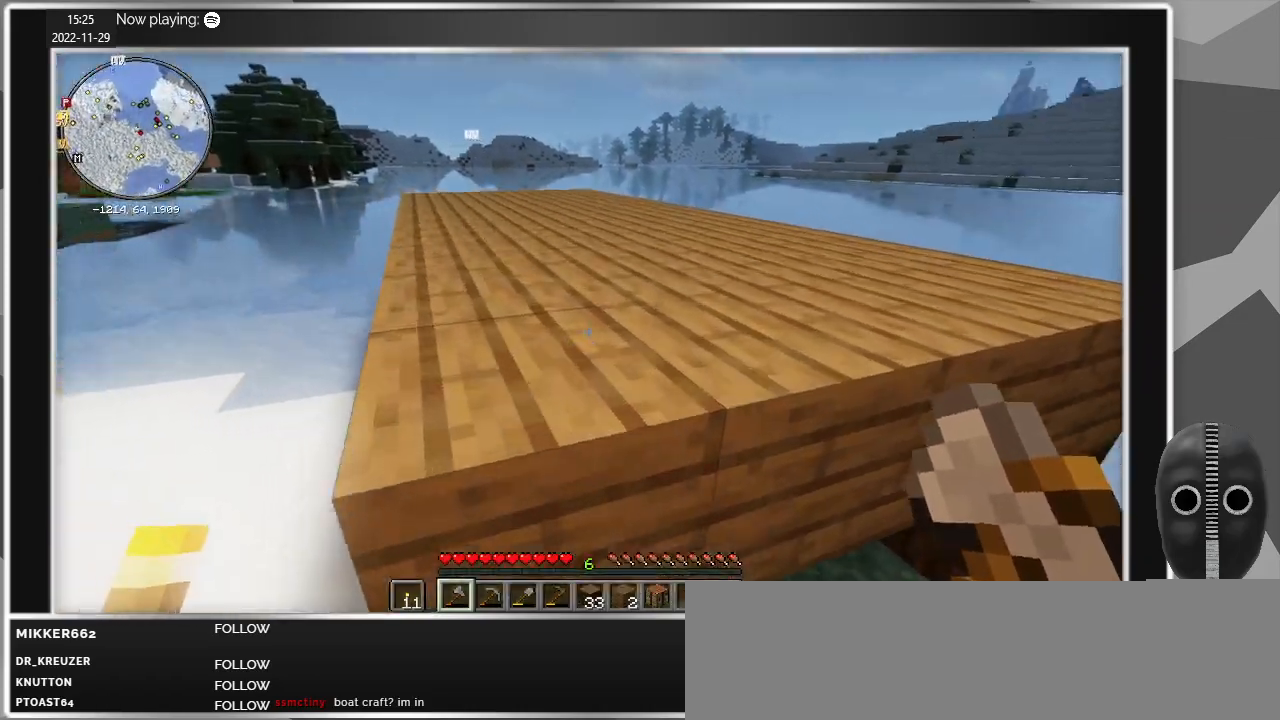
{"keys": [], "mouse": [], "events": [[17, "space", "down"], [150, "space", "up"], [234, "w", "up"]]}
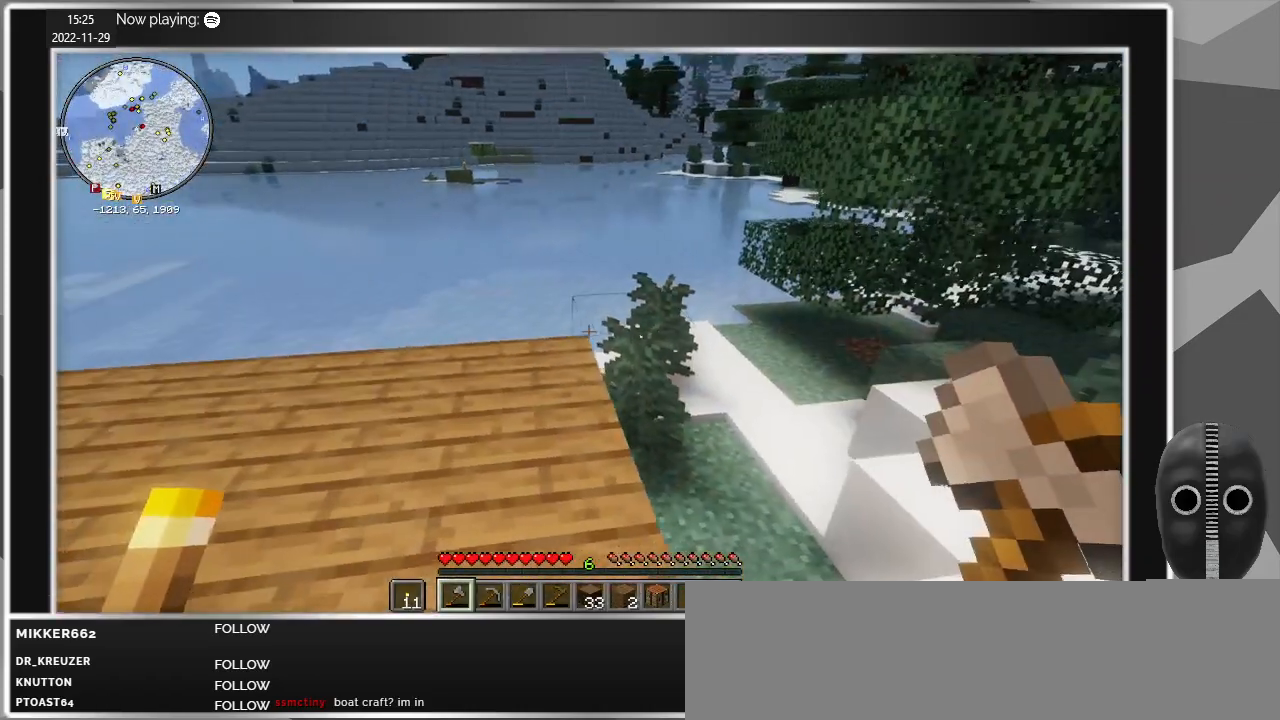
{"keys": [], "mouse": [], "events": []}
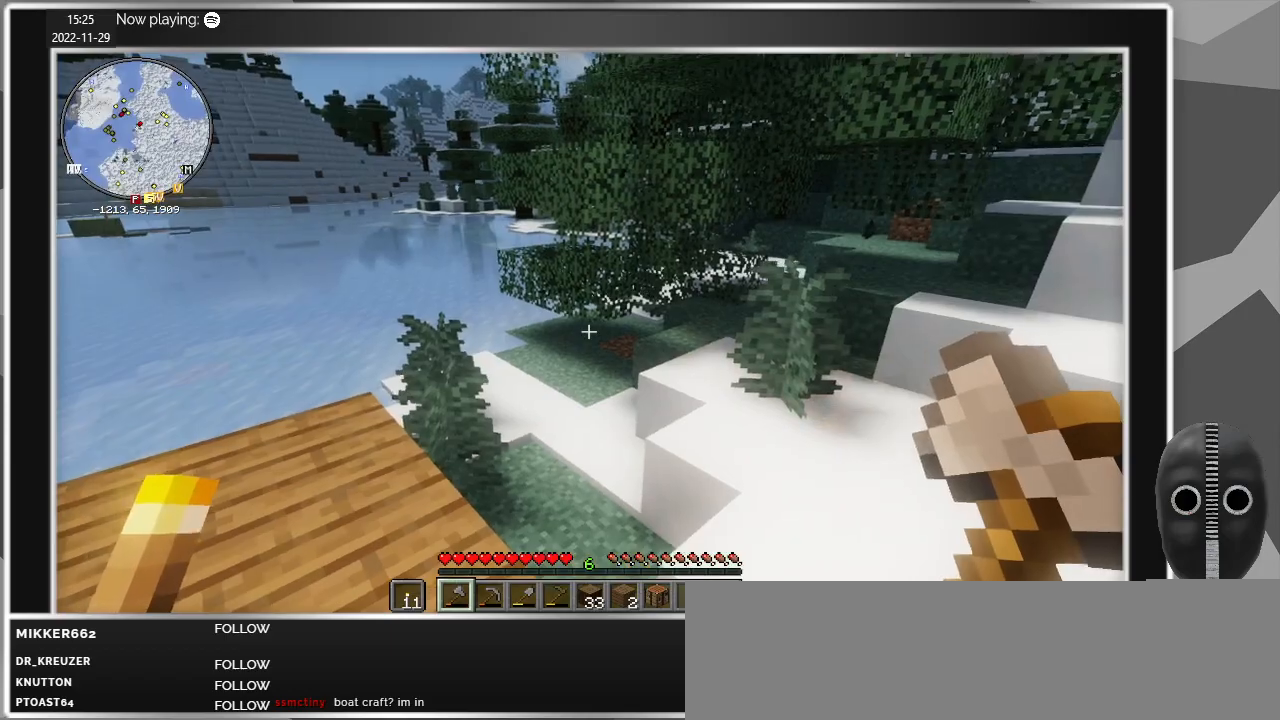
{"keys": ["w"], "mouse": [], "events": [[134, "d", "down"], [217, "w", "down"], [367, "d", "up"]]}
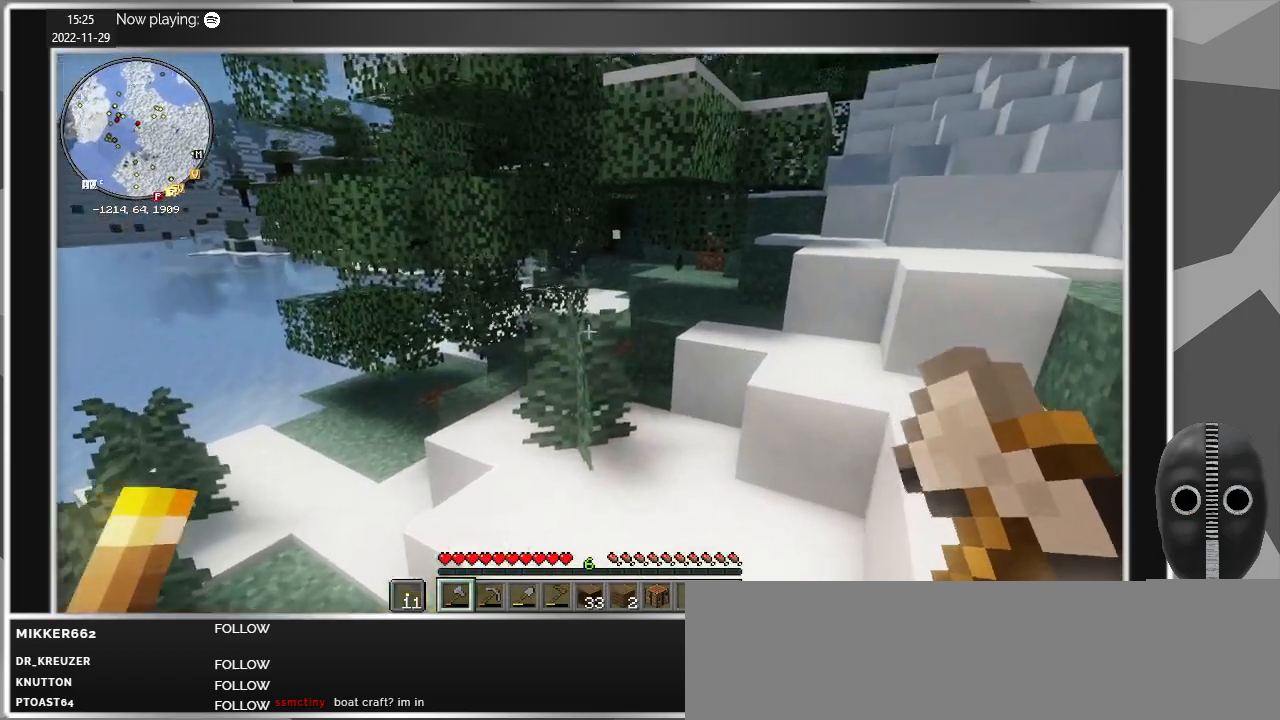
{"keys": ["w"], "mouse": [], "events": [[284, "a", "down"], [484, "a", "up"]]}
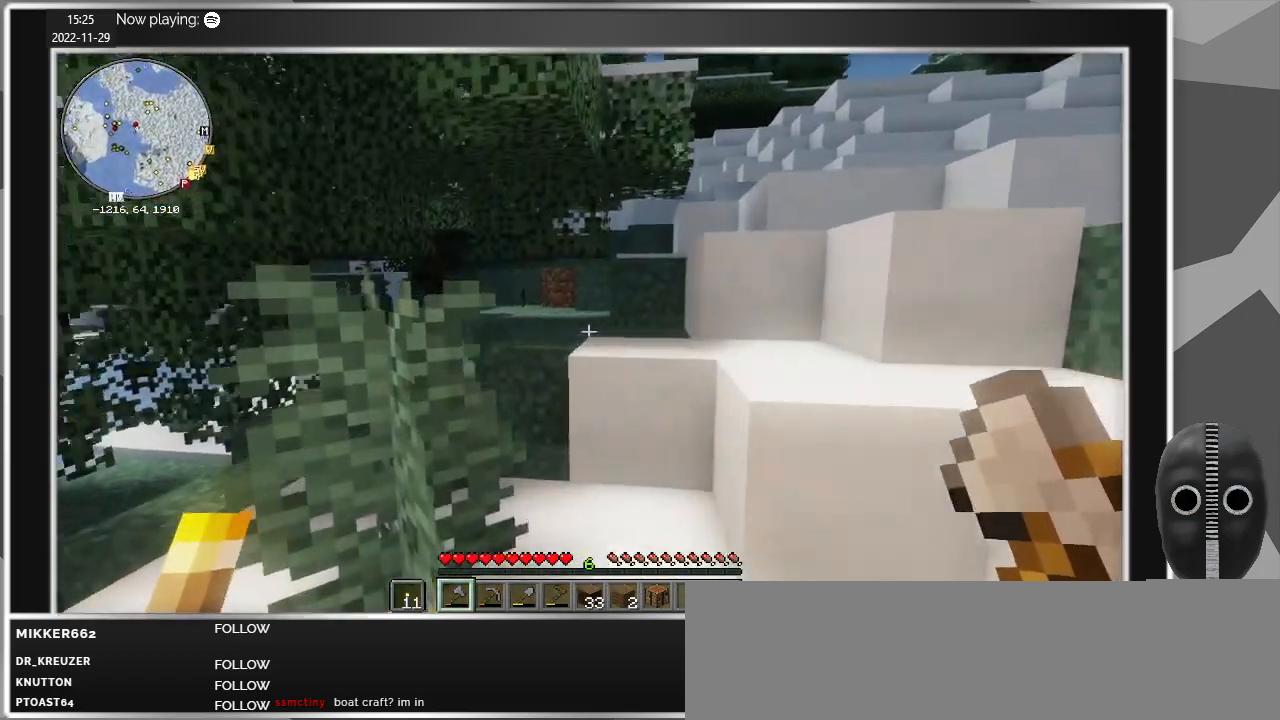
{"keys": ["a", "w"], "mouse": [], "events": [[350, "a", "down"]]}
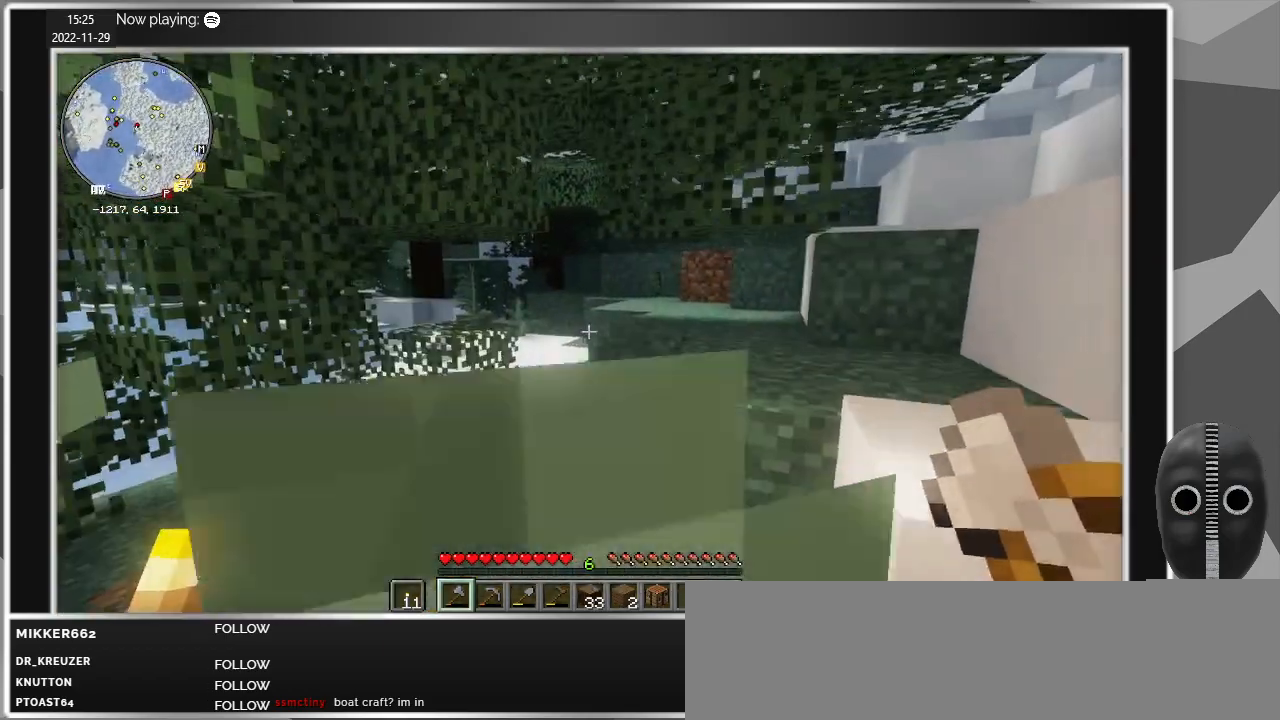
{"keys": ["w"], "mouse": [], "events": [[34, "a", "up"], [417, "a", "down"], [500, "a", "up"]]}
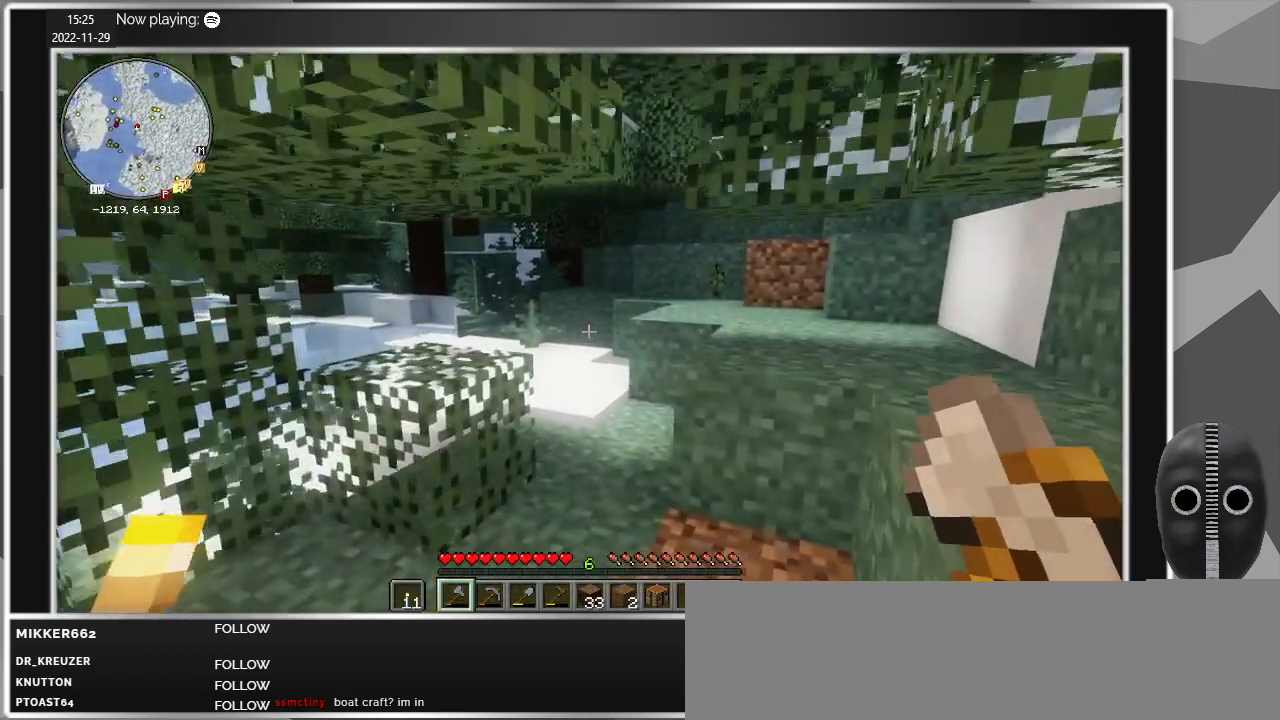
{"keys": ["w"], "mouse": [], "events": []}
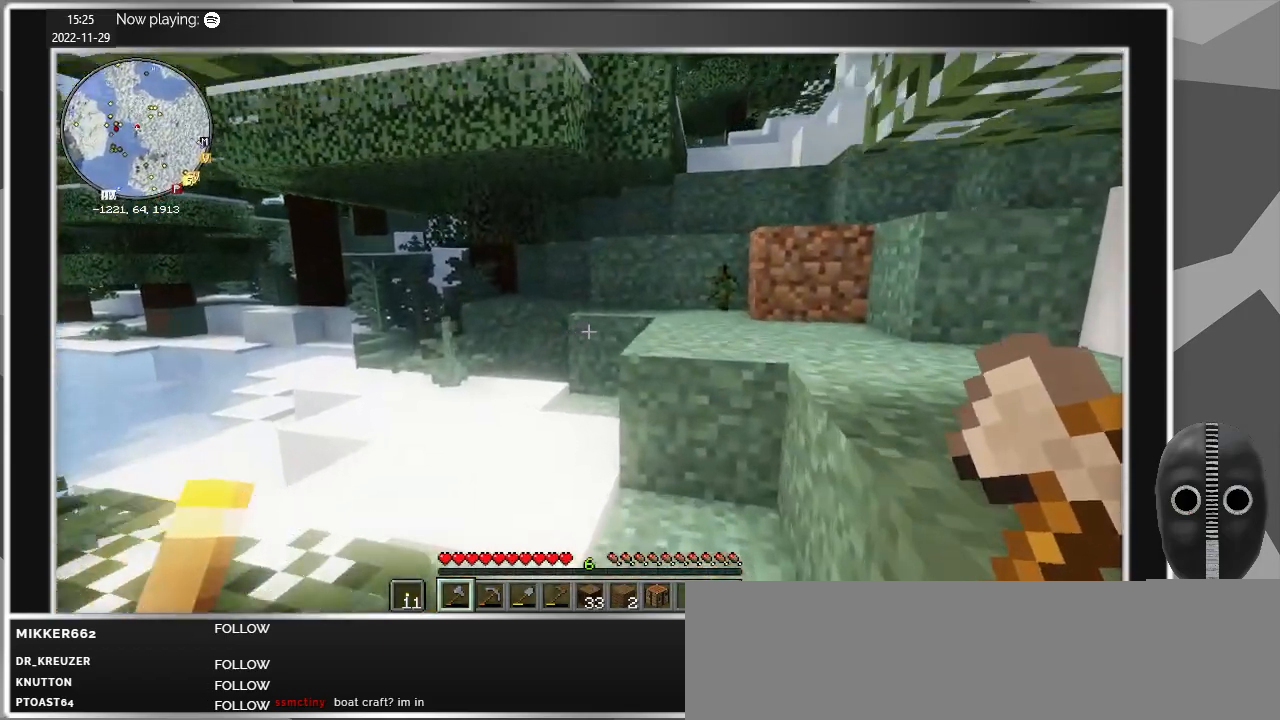
{"keys": ["d", "w"], "mouse": [], "events": [[250, "space", "down"], [400, "space", "up"], [484, "d", "down"]]}
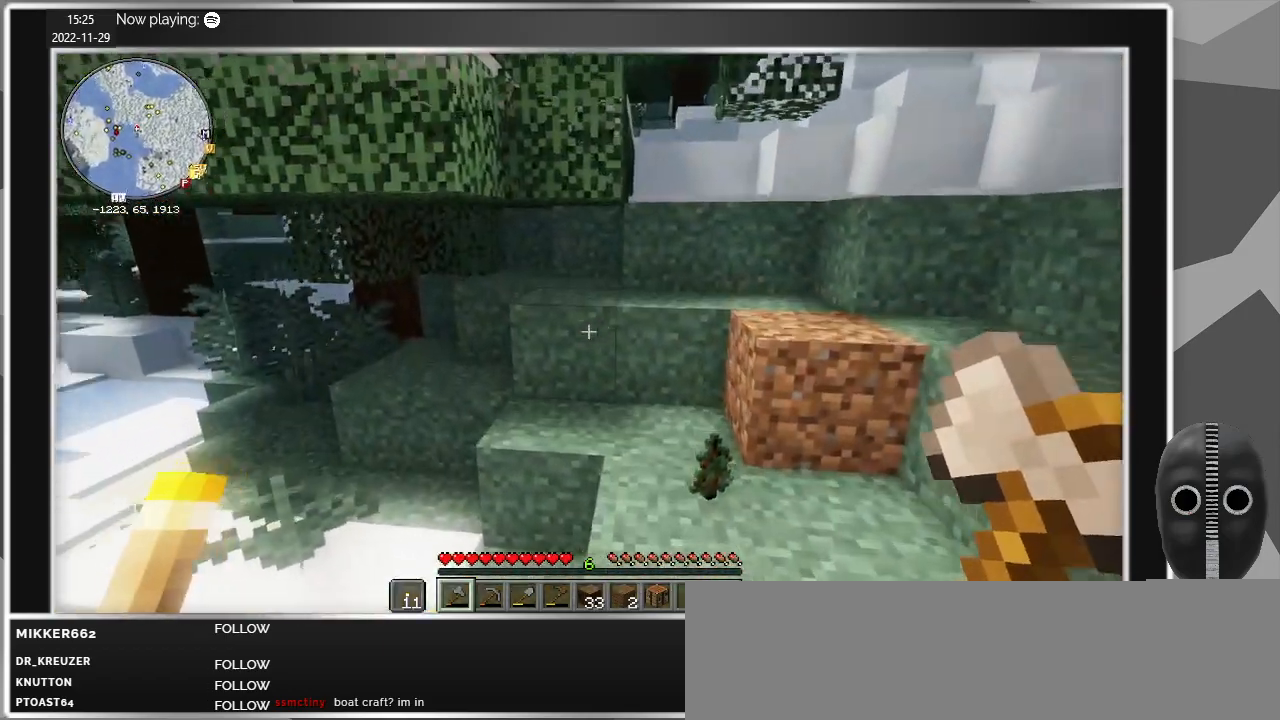
{"keys": ["d", "w"], "mouse": [], "events": []}
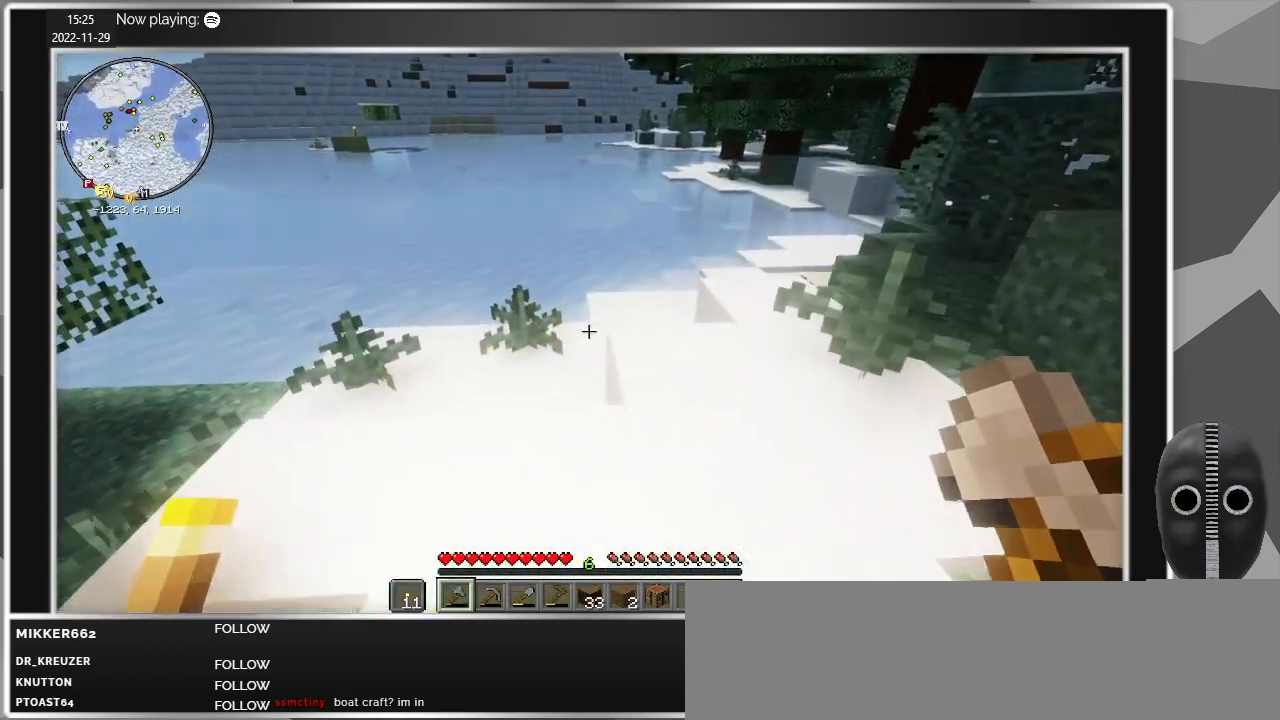
{"keys": ["d", "s"], "mouse": [], "events": [[50, "space", "down"], [184, "space", "up"], [184, "w", "up"], [434, "s", "down"]]}
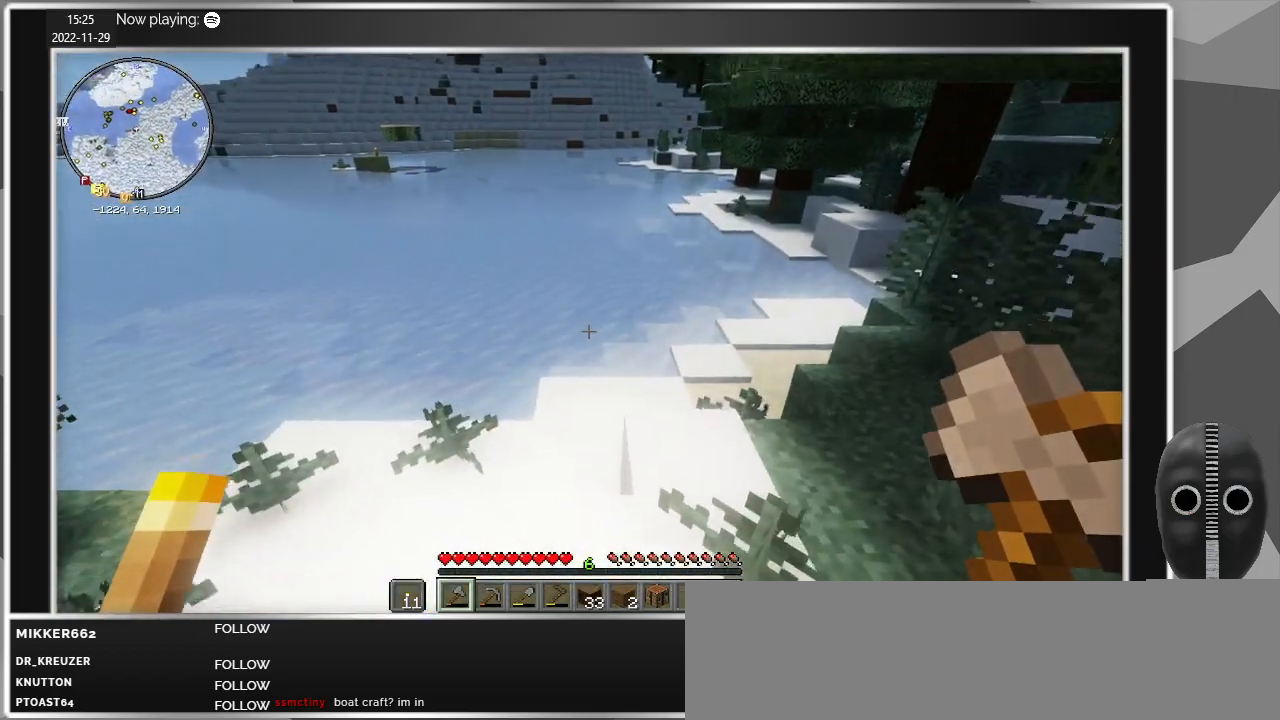
{"keys": ["s"], "mouse": [], "events": [[200, "space", "down"], [300, "d", "up"], [350, "space", "up"]]}
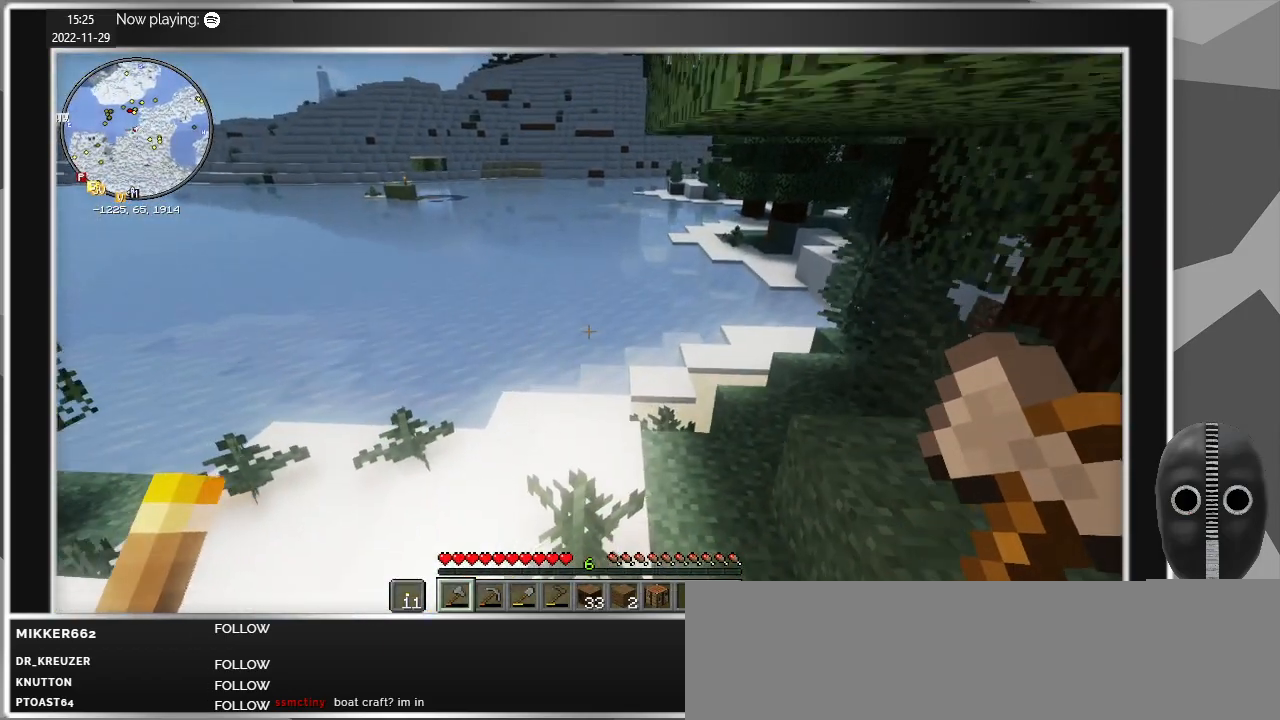
{"keys": [], "mouse": [], "events": [[234, "s", "up"]]}
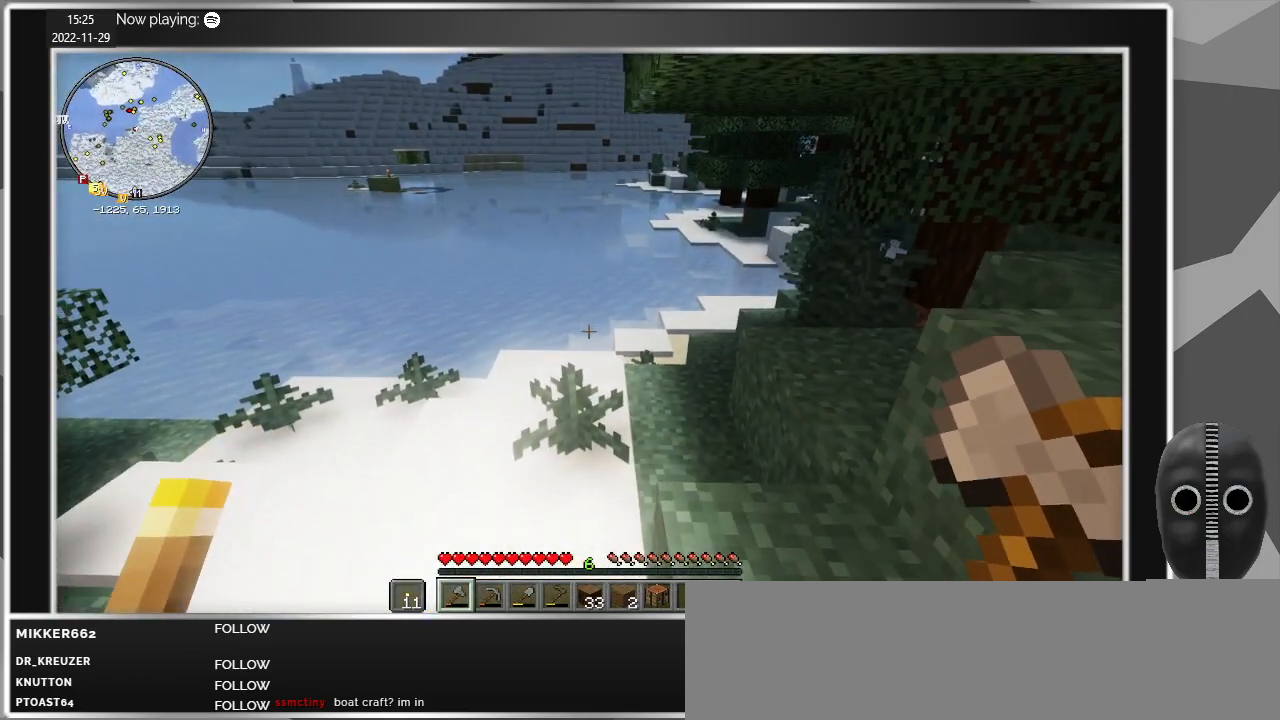
{"keys": [], "mouse": [], "events": []}
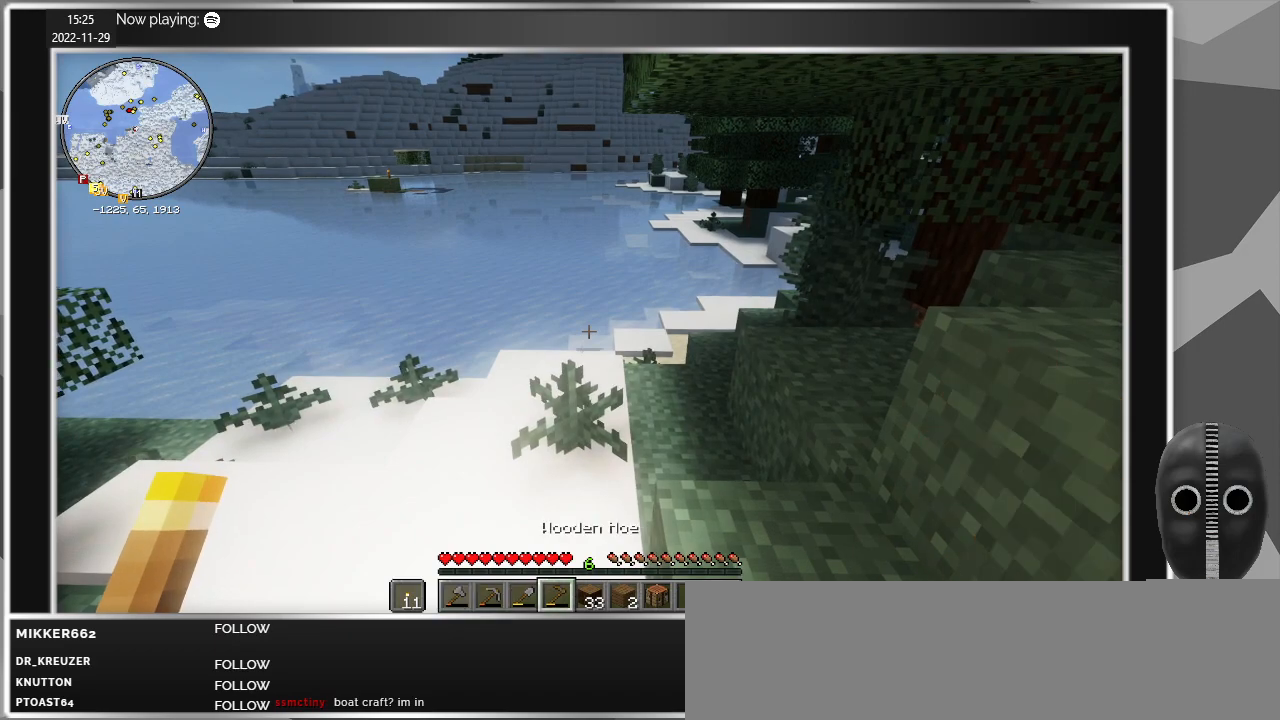
{"keys": ["w"], "mouse": [], "events": [[350, "w", "down"]]}
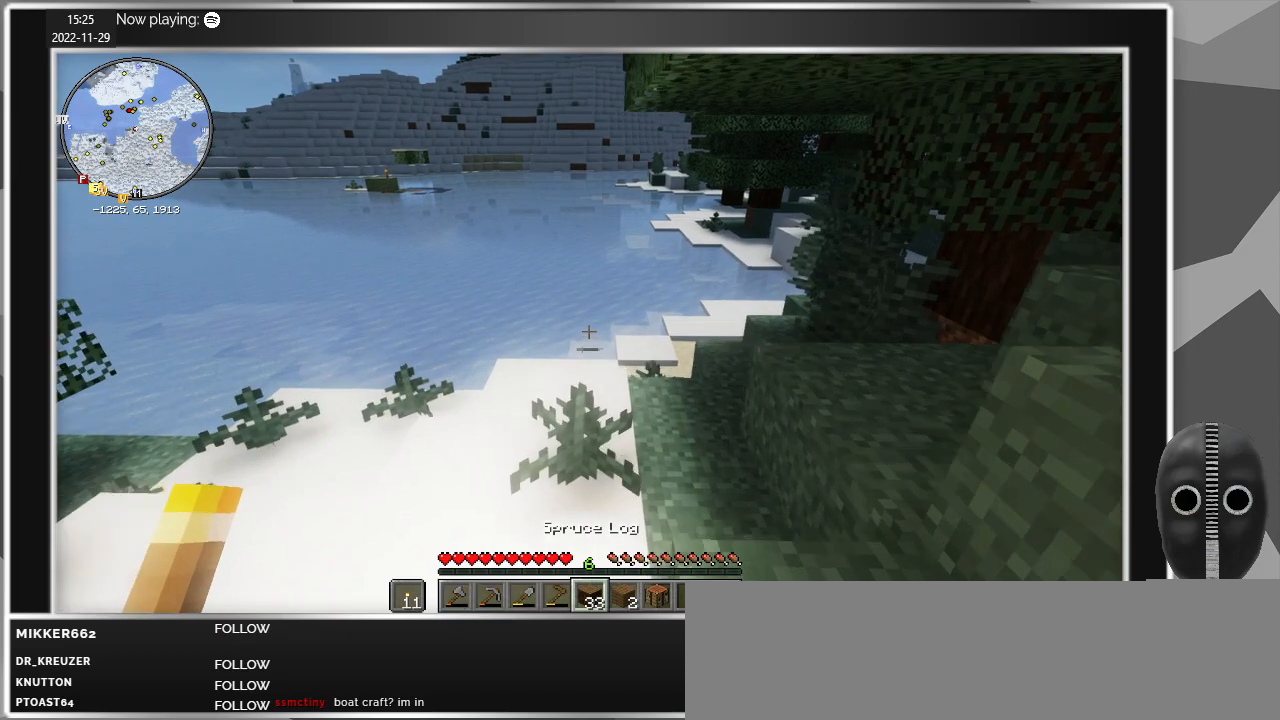
{"keys": ["w"], "mouse": [], "events": []}
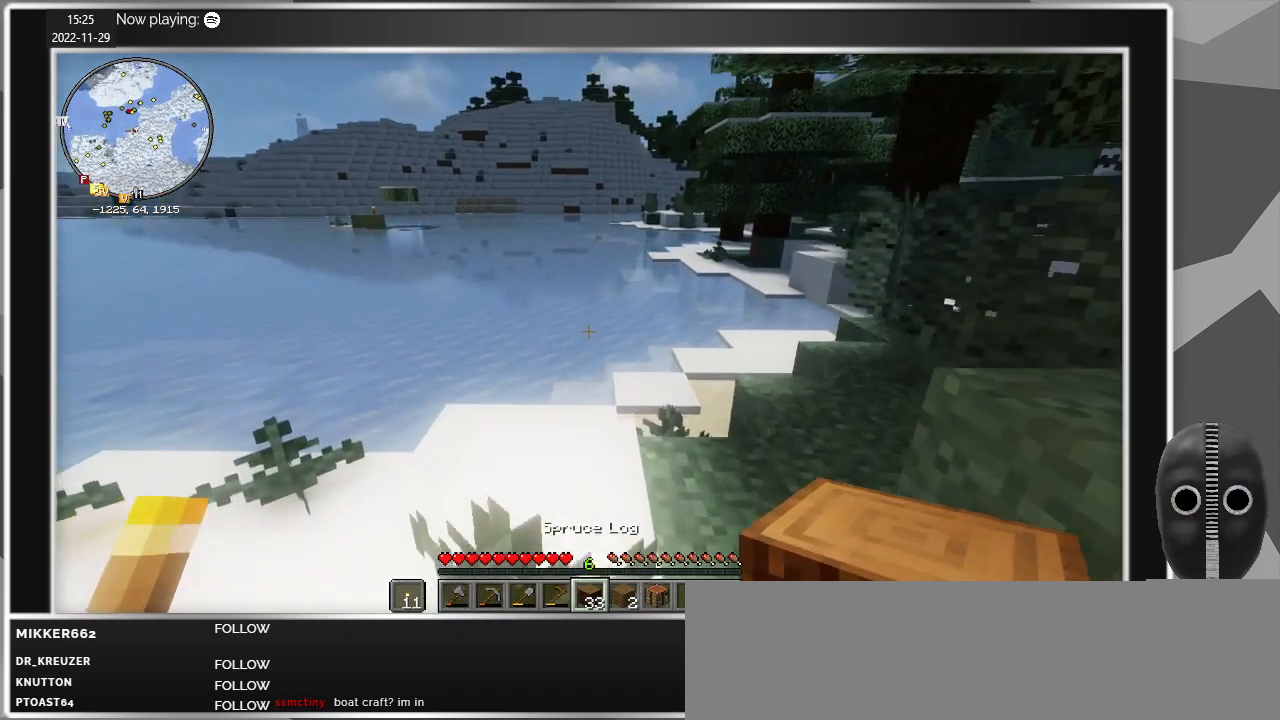
{"keys": ["w"], "mouse": [], "events": []}
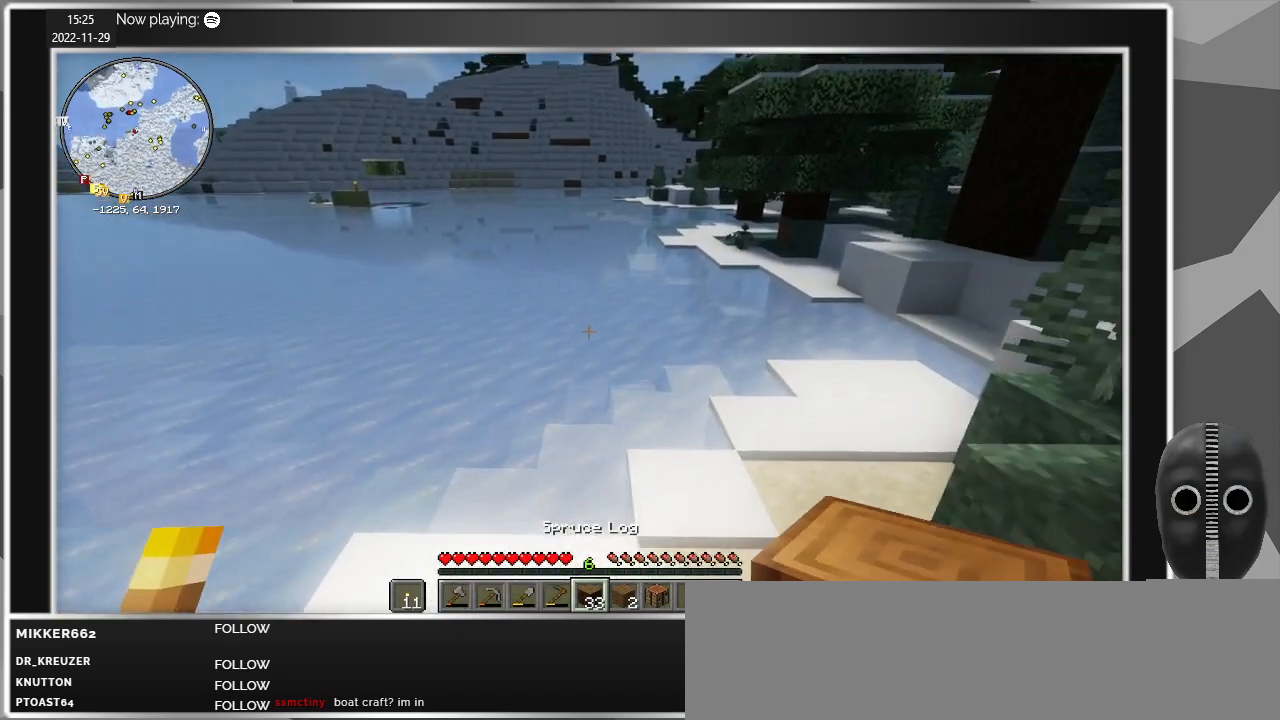
{"keys": ["a", "w"], "mouse": [], "events": [[400, "a", "down"]]}
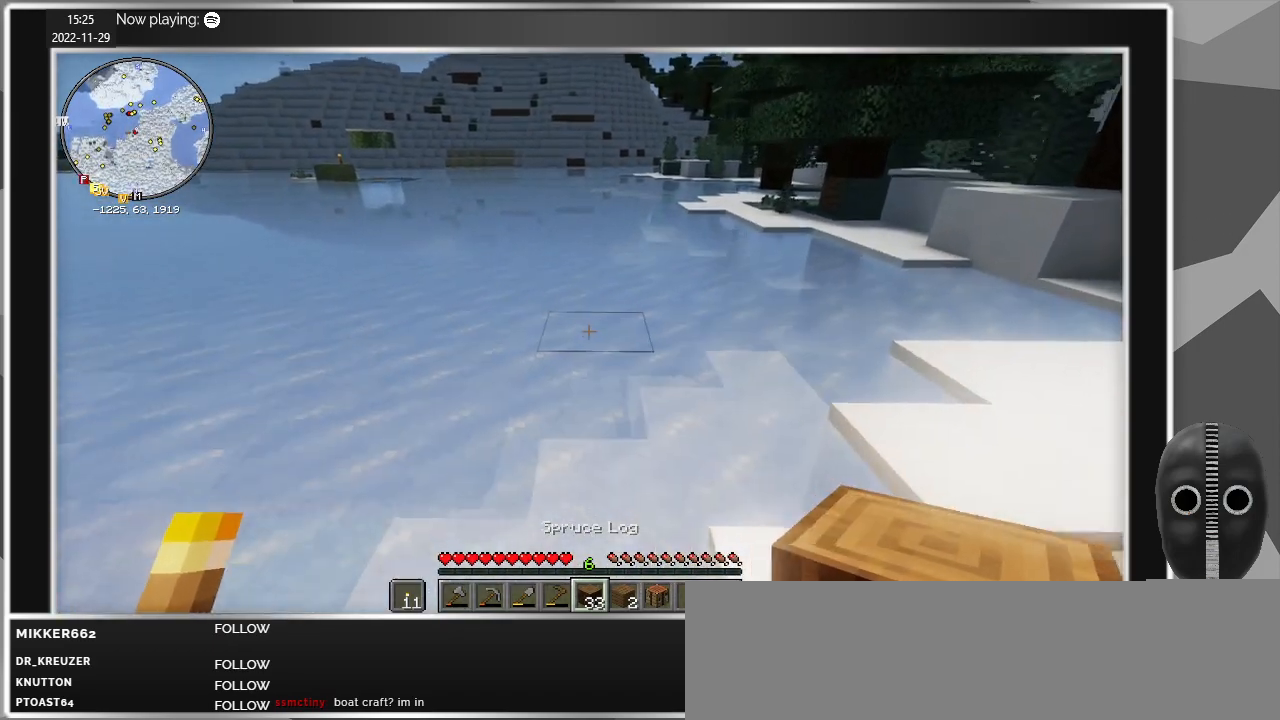
{"keys": ["w"], "mouse": [], "events": [[34, "a", "up"]]}
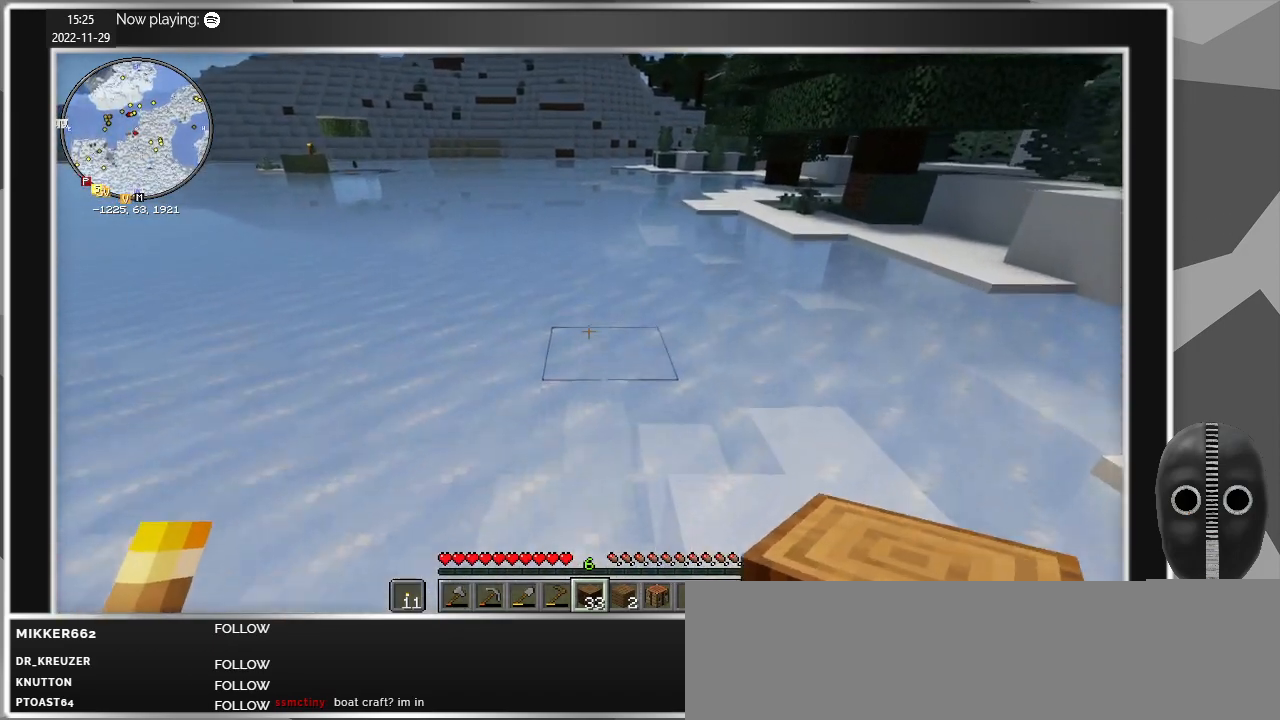
{"keys": [], "mouse": [], "events": [[434, "w", "up"]]}
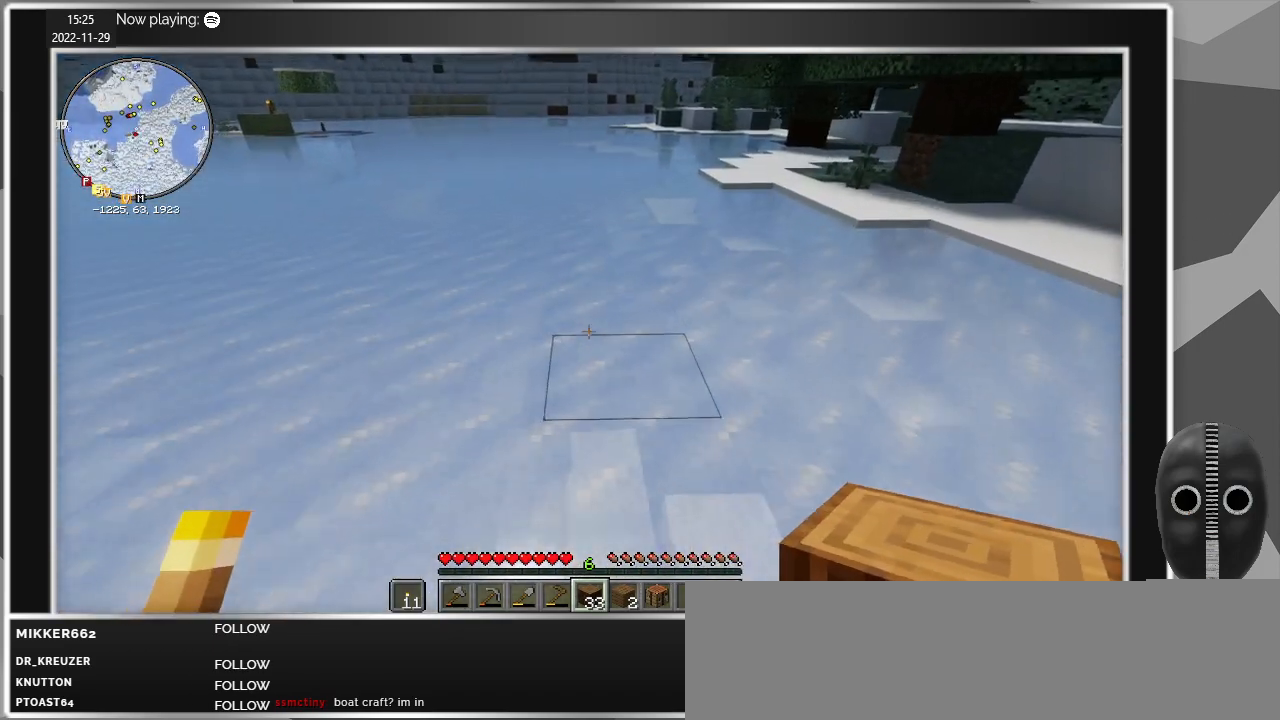
{"keys": ["w"], "mouse": [], "events": [[484, "w", "down"]]}
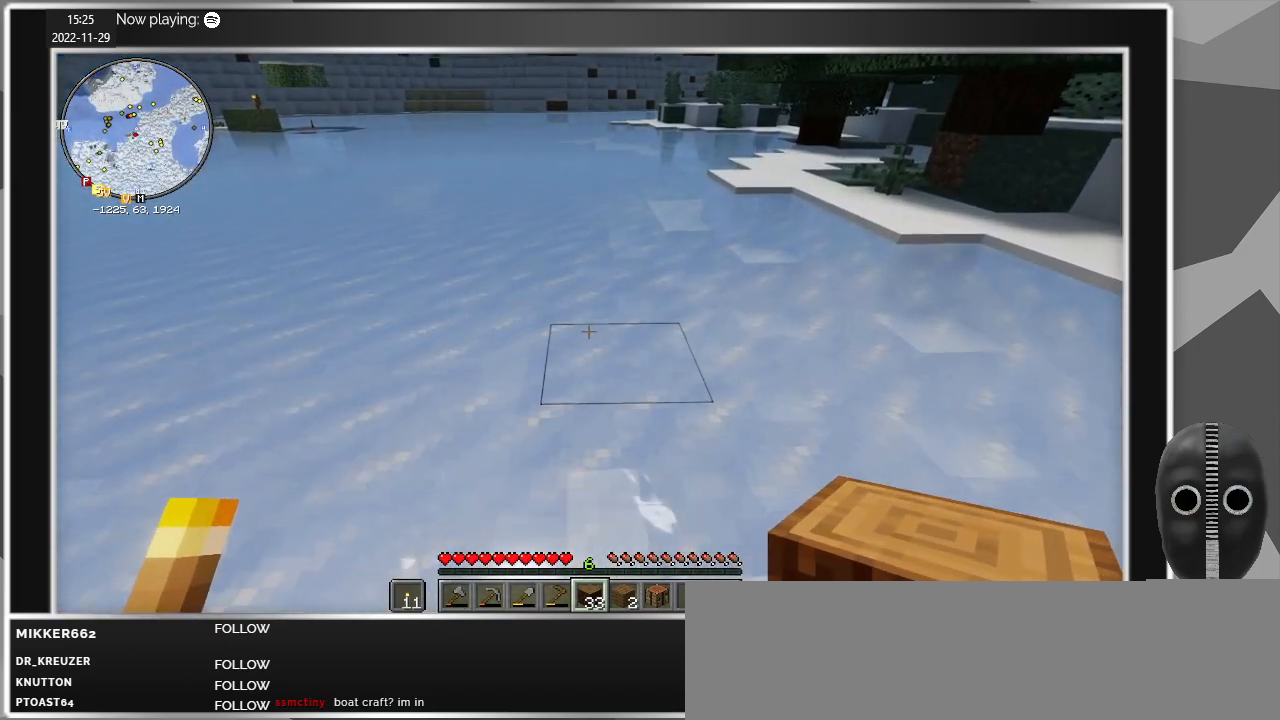
{"keys": [], "mouse": [], "events": [[317, "w", "up"]]}
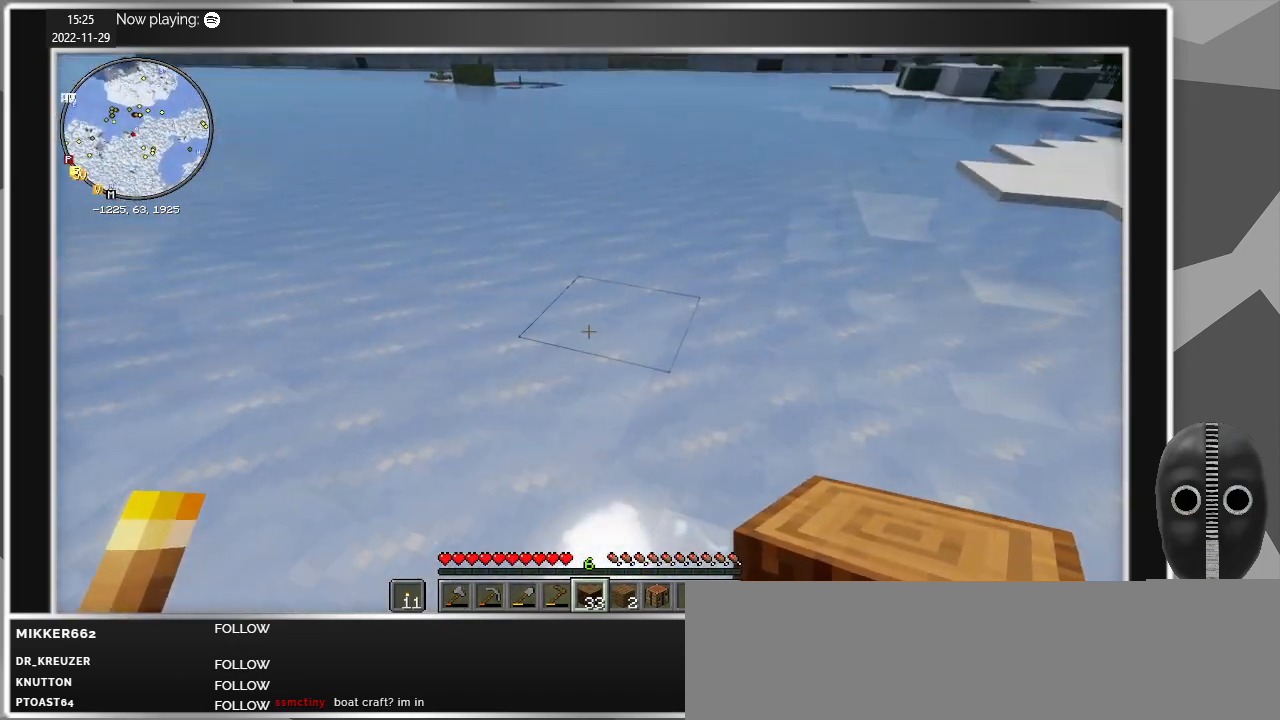
{"keys": ["w"], "mouse": [], "events": [[384, "w", "down"]]}
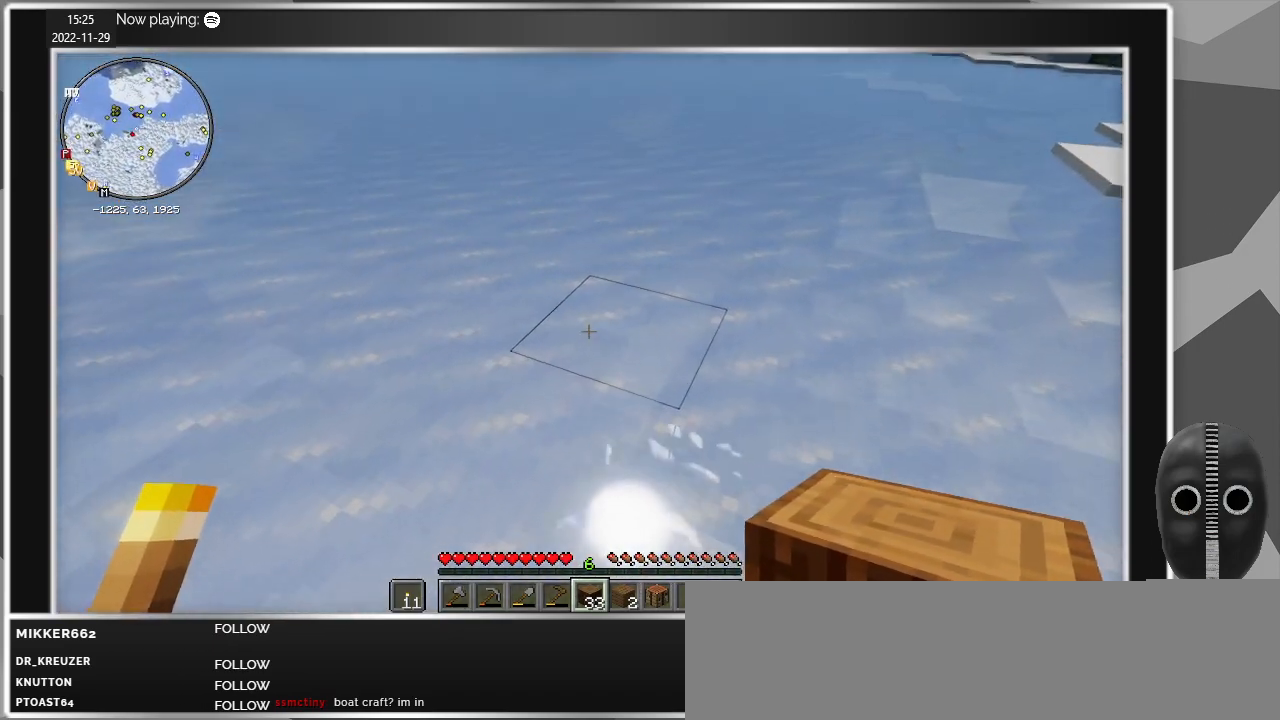
{"keys": ["d"], "mouse": [], "events": [[17, "d", "down"], [300, "w", "up"]]}
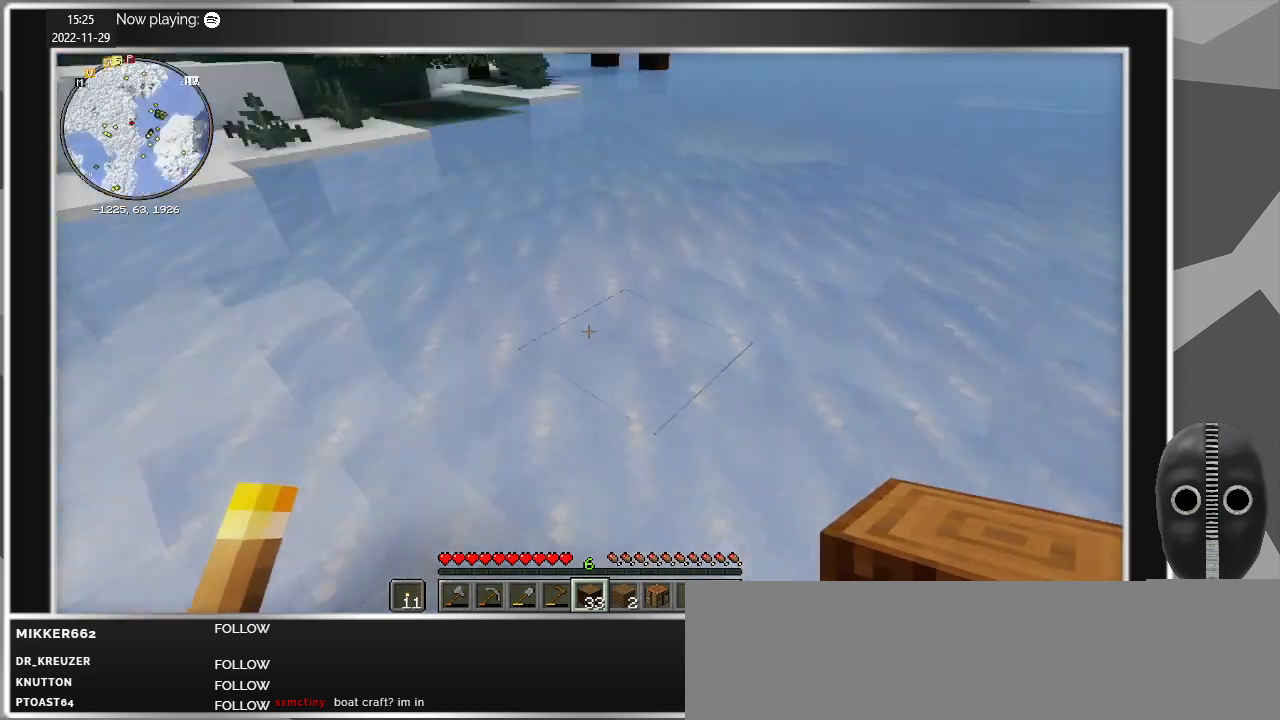
{"keys": ["s"], "mouse": [], "events": [[134, "d", "up"], [467, "s", "down"]]}
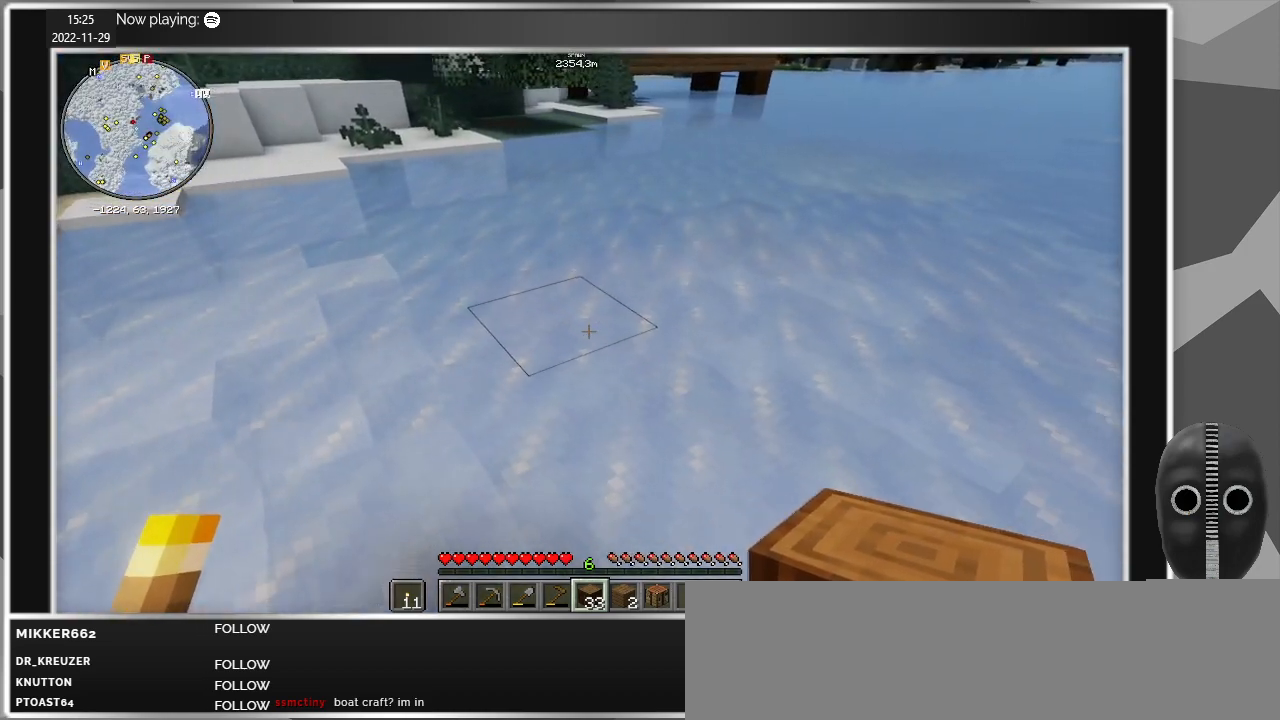
{"keys": [], "mouse": [], "events": [[434, "s", "up"]]}
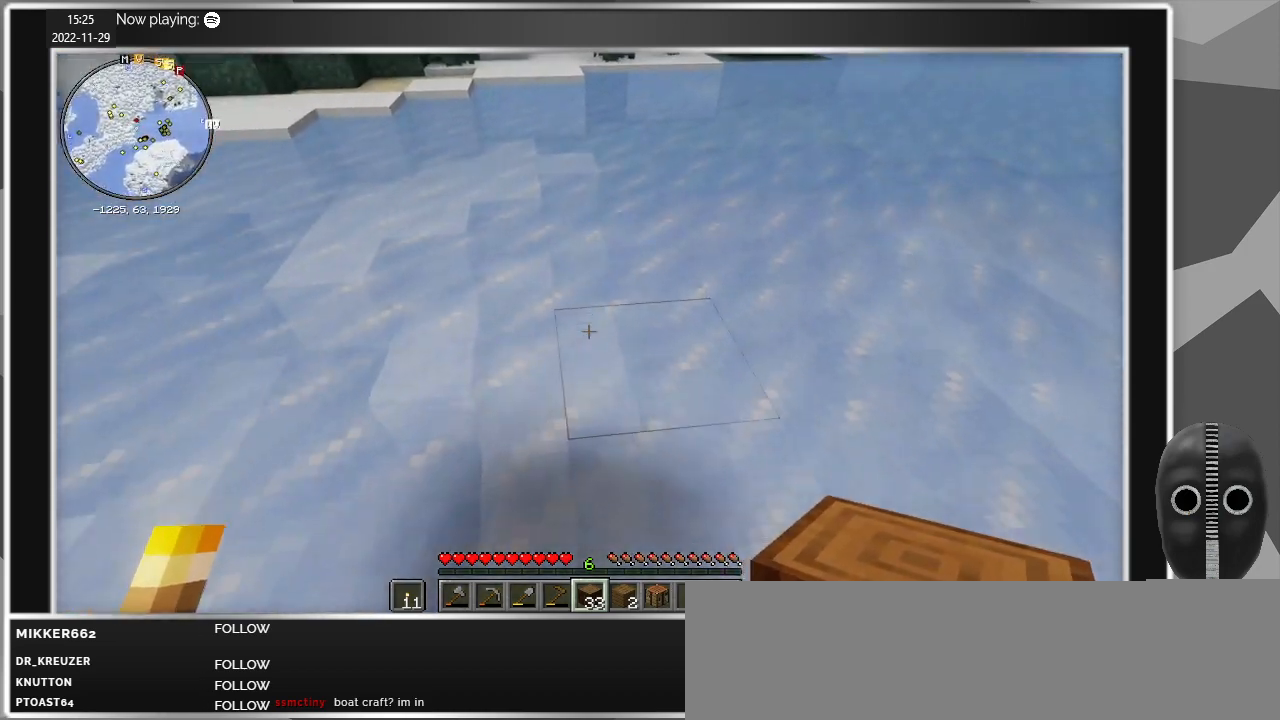
{"keys": ["d"], "mouse": [], "events": [[17, "d", "down"], [300, "mouse_right", "down"], [450, "mouse_right", "up"]]}